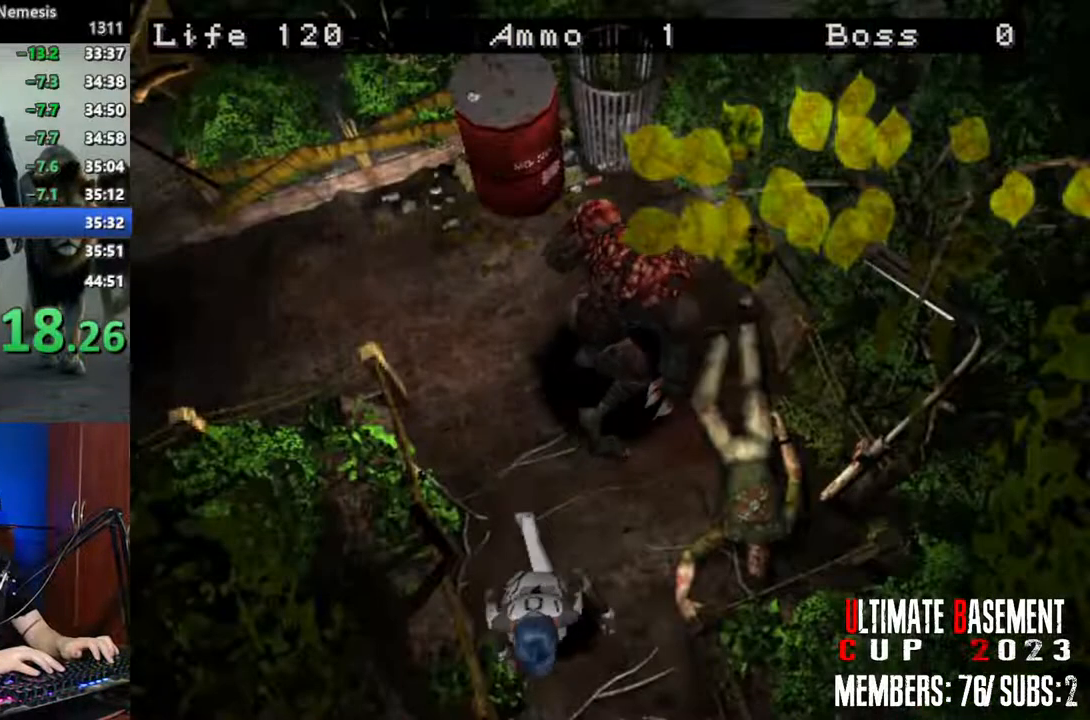
Gameplay with keyboard; each line is a JSON object with the keys held at the frame after it. "events" lists presses ("down") and releases ("up") of "a", "d", "k", "l", "o", "q", "s", "semicolon", "shift", "space" and "w" between this image and that frame as [ms after this image, input, new state], when the widget could be followed in between. No other keys are recorded. Mouse input is not recorded.
{"keys": ["shift", "w"], "events": []}
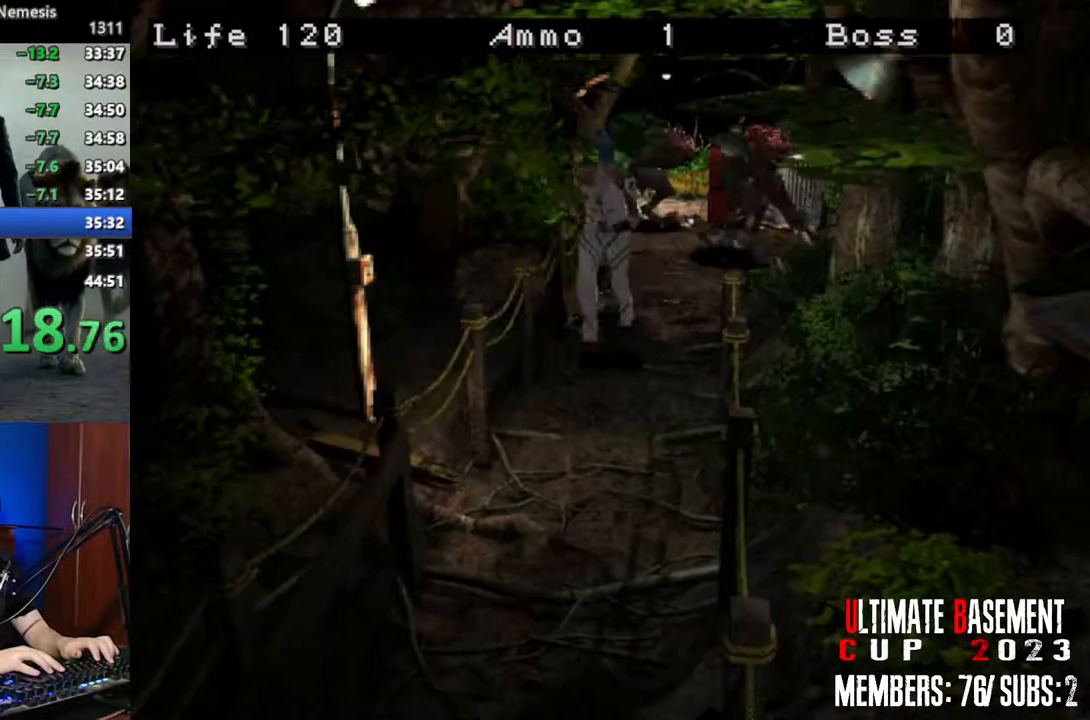
{"keys": ["shift", "w"], "events": [[50, "a", "down"], [100, "a", "up"]]}
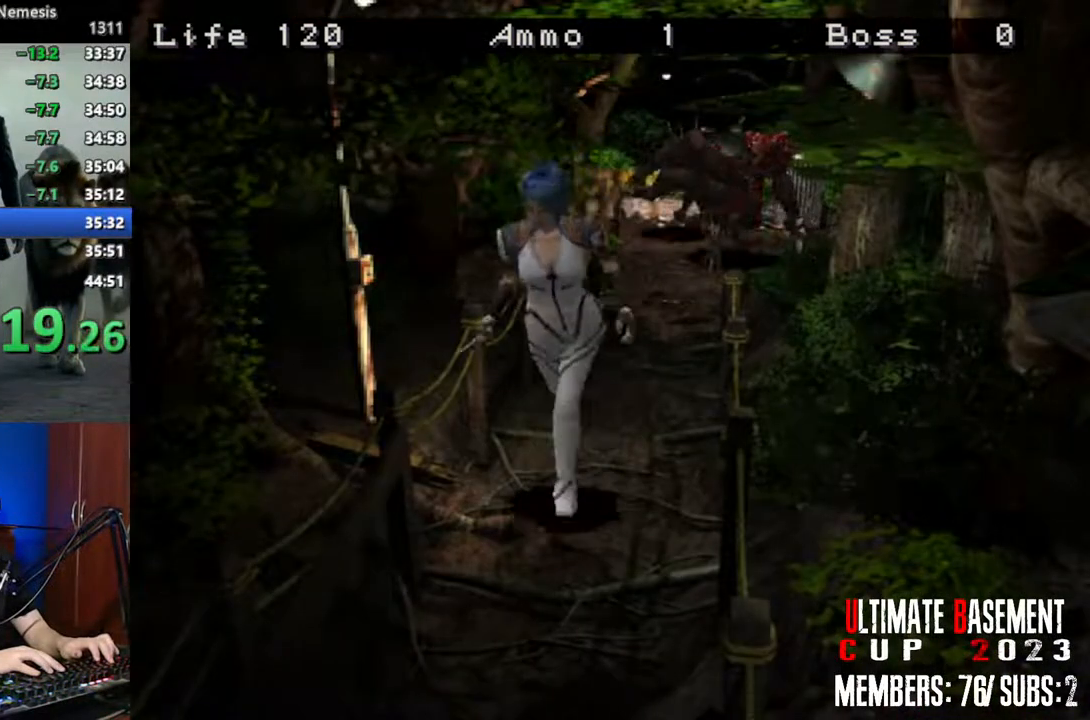
{"keys": ["shift", "w"], "events": []}
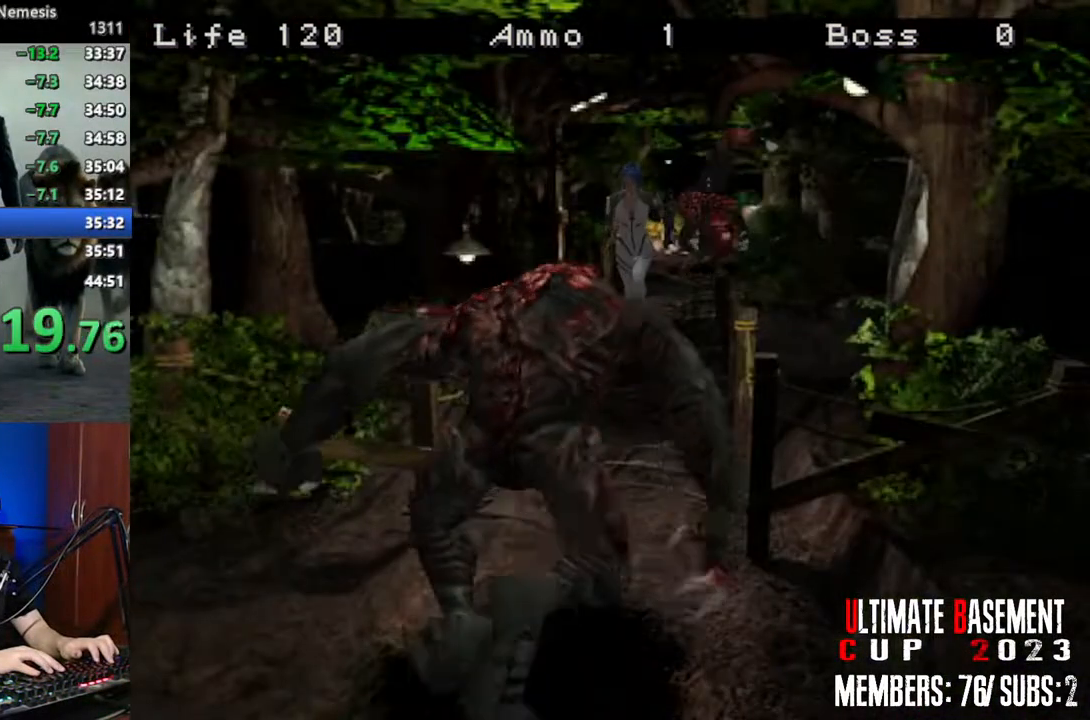
{"keys": ["shift", "w"], "events": []}
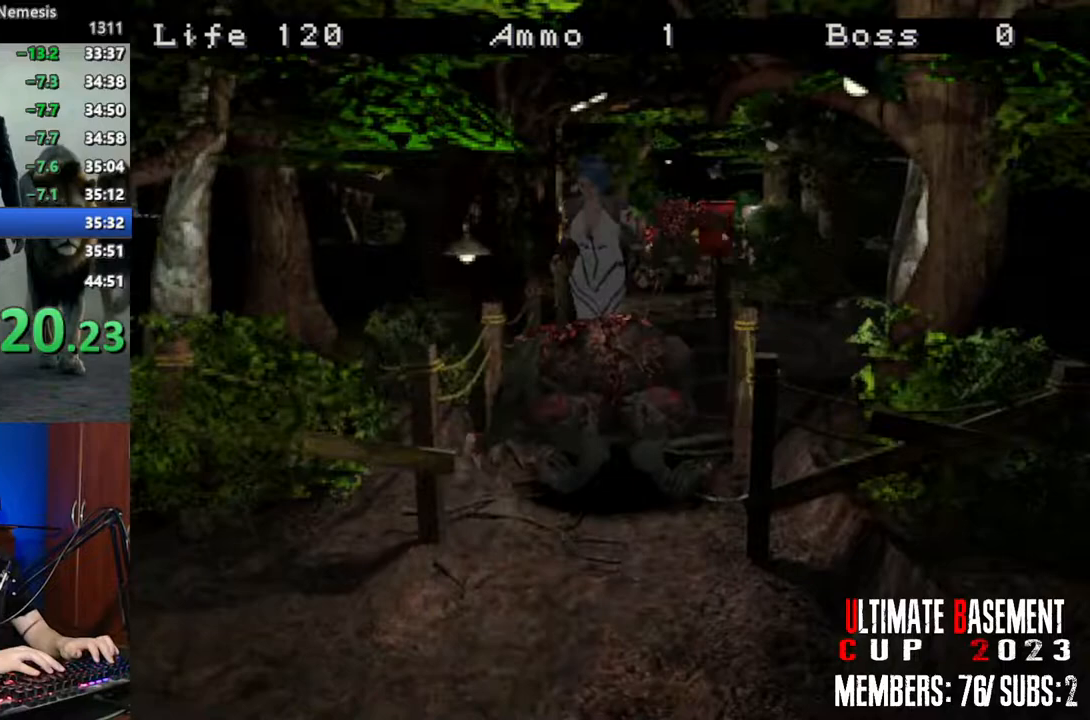
{"keys": ["shift", "w"], "events": []}
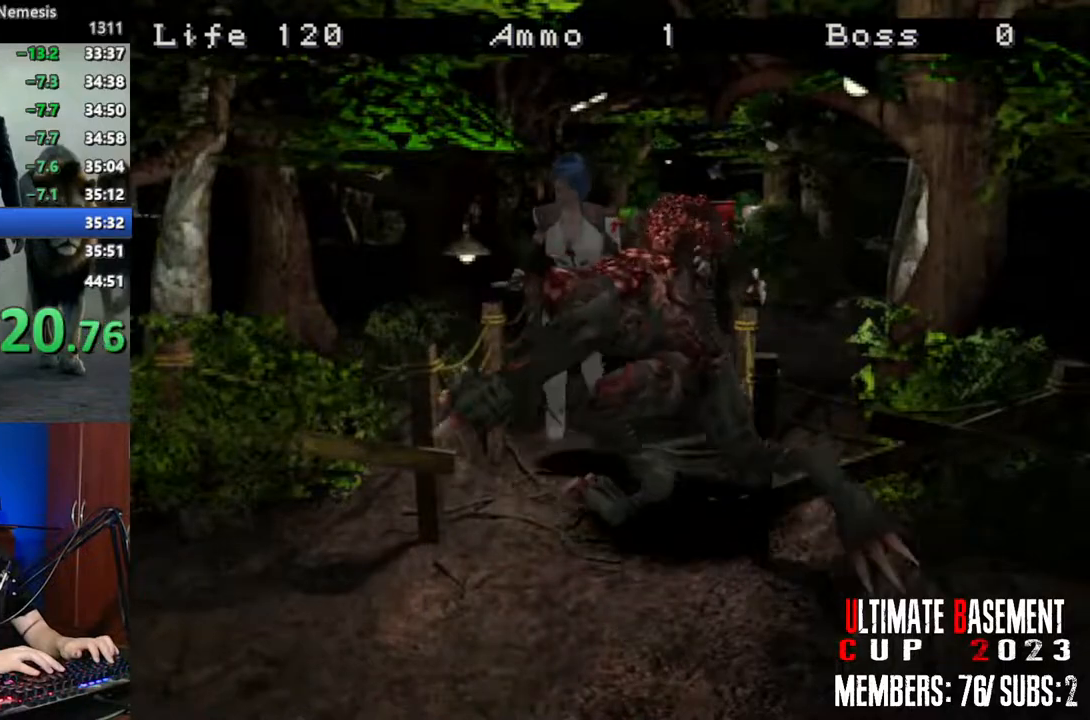
{"keys": ["shift", "w"], "events": []}
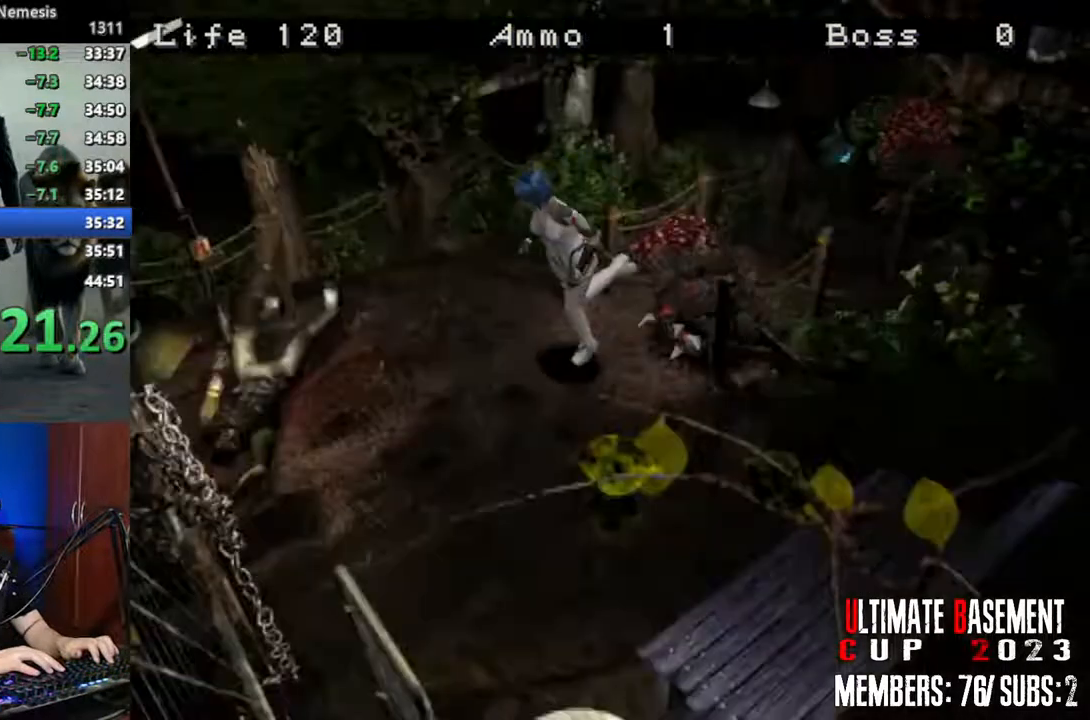
{"keys": ["semicolon", "shift", "w"], "events": [[217, "a", "down"], [367, "a", "up"], [500, "semicolon", "down"]]}
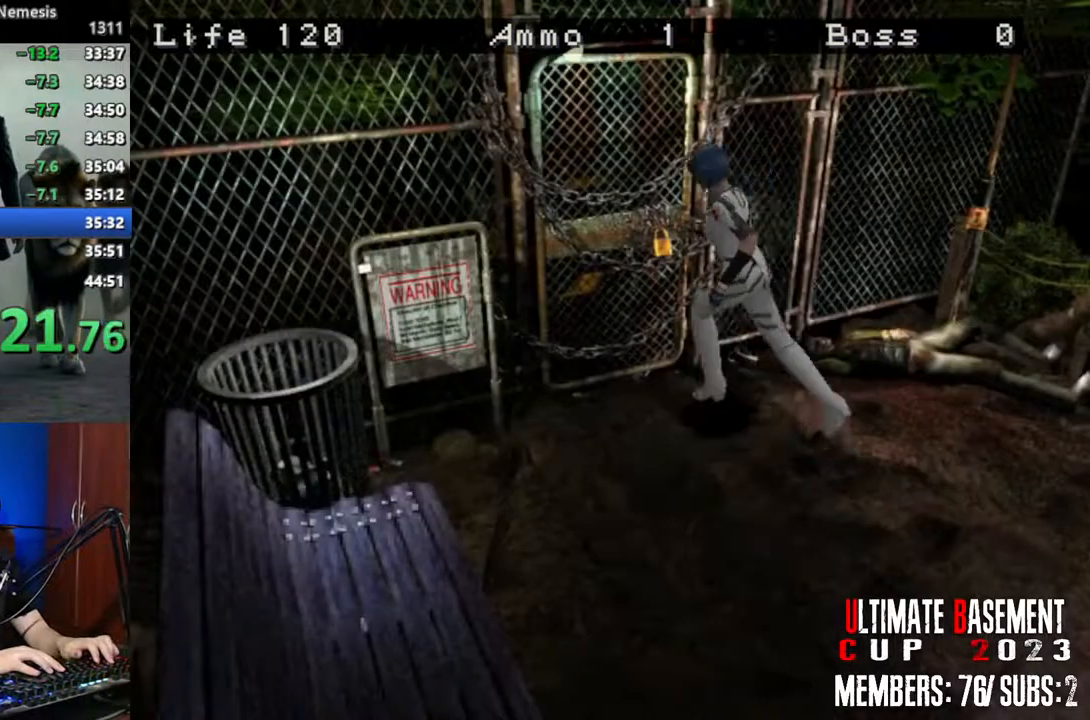
{"keys": ["shift"], "events": [[100, "q", "down"], [100, "semicolon", "up"], [150, "q", "up"], [200, "semicolon", "down"], [250, "q", "down"], [250, "semicolon", "up"], [284, "q", "up"], [334, "semicolon", "down"], [334, "w", "up"], [384, "q", "down"], [384, "semicolon", "up"], [434, "q", "up"]]}
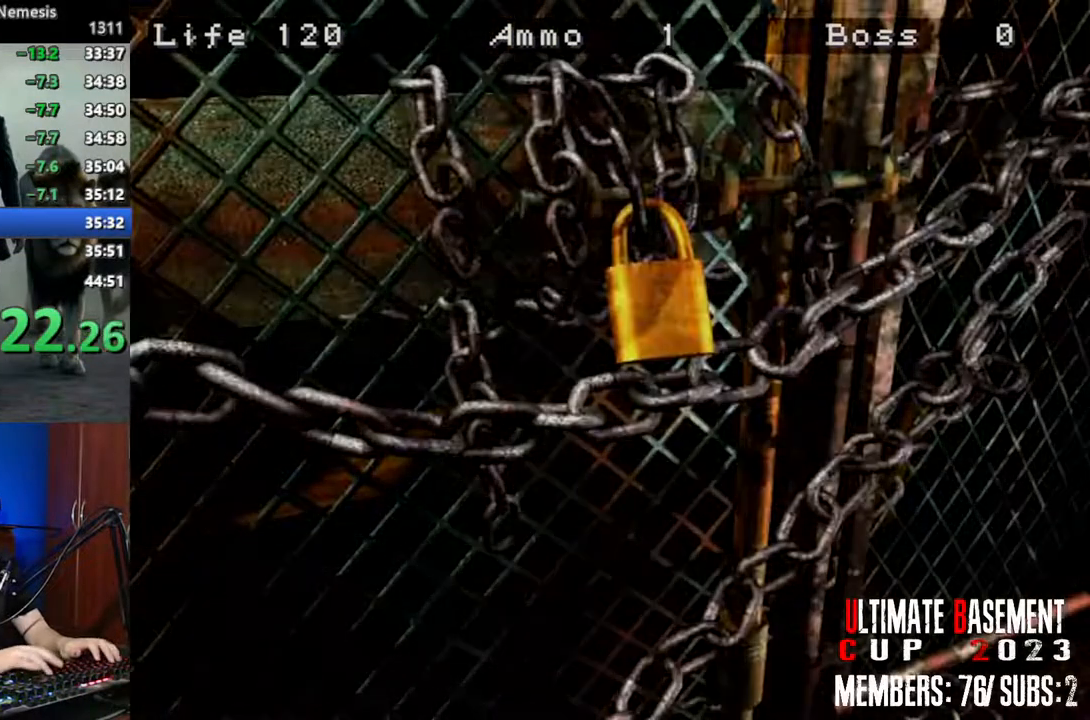
{"keys": ["q", "shift"], "events": [[17, "q", "down"], [17, "semicolon", "down"], [67, "q", "up"], [67, "semicolon", "up"], [117, "q", "down"], [167, "semicolon", "down"], [217, "q", "up"], [250, "q", "down"], [250, "semicolon", "up"], [350, "q", "up"], [350, "semicolon", "down"], [400, "semicolon", "up"], [450, "q", "down"]]}
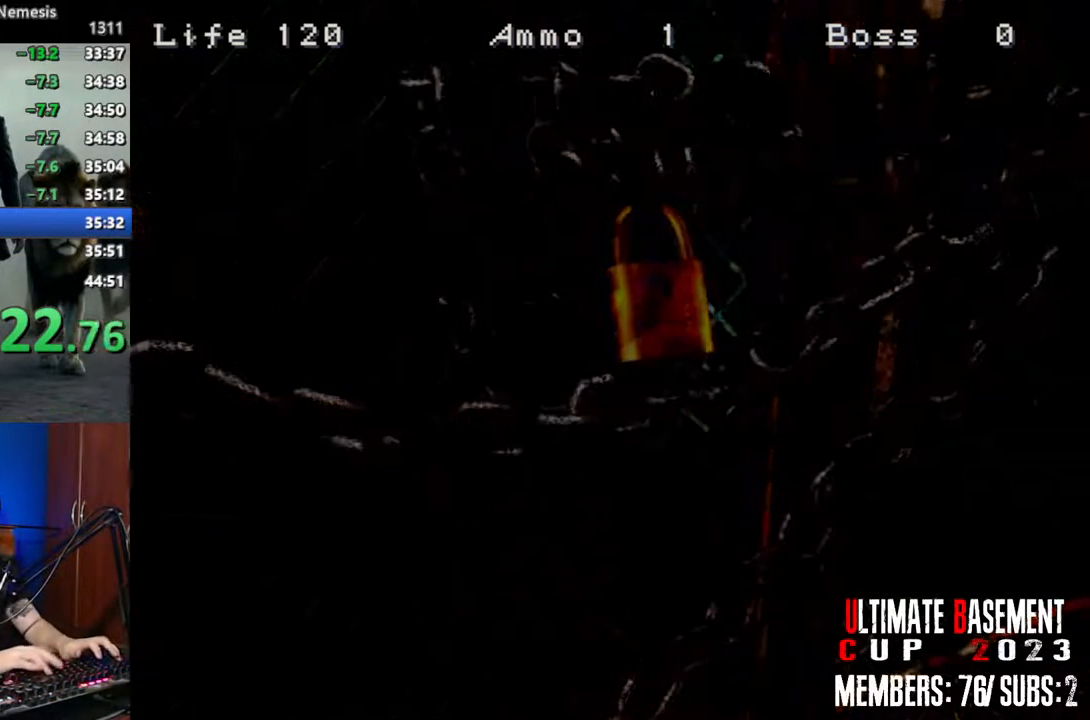
{"keys": ["semicolon", "shift"], "events": [[34, "q", "up"], [34, "semicolon", "down"], [84, "semicolon", "up"], [184, "q", "down"], [184, "semicolon", "down"], [217, "q", "up"], [267, "semicolon", "up"], [367, "q", "down"], [417, "semicolon", "down"], [467, "q", "up"]]}
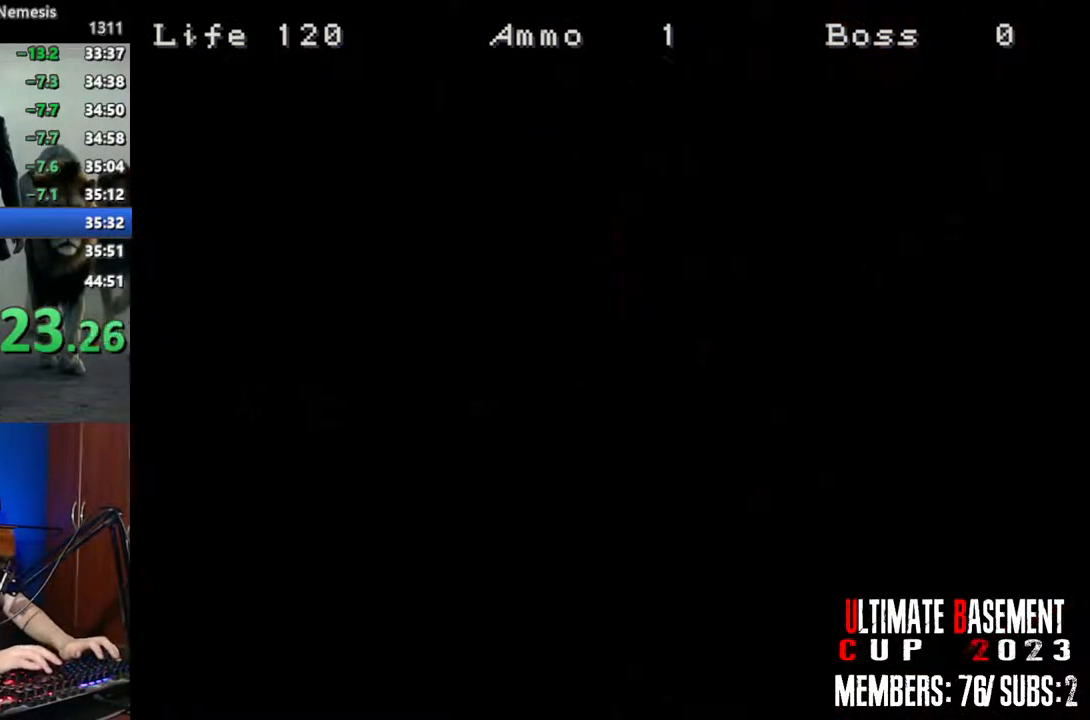
{"keys": ["shift"], "events": [[50, "q", "down"], [50, "semicolon", "up"], [150, "semicolon", "down"], [200, "q", "up"], [234, "semicolon", "up"], [284, "q", "down"], [384, "semicolon", "down"], [434, "q", "up"], [484, "semicolon", "up"]]}
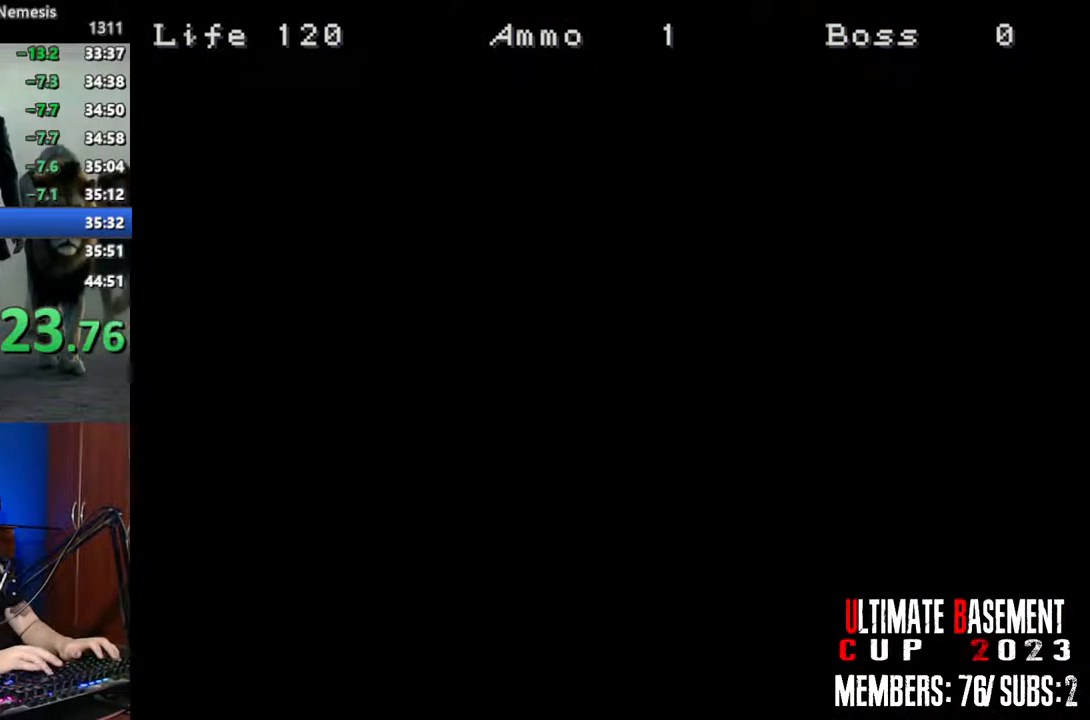
{"keys": ["q", "semicolon", "shift"], "events": [[17, "q", "down"], [67, "semicolon", "down"], [117, "q", "up"], [167, "semicolon", "up"], [300, "q", "down"], [300, "semicolon", "down"], [400, "q", "up"], [400, "semicolon", "up"], [484, "q", "down"], [484, "semicolon", "down"]]}
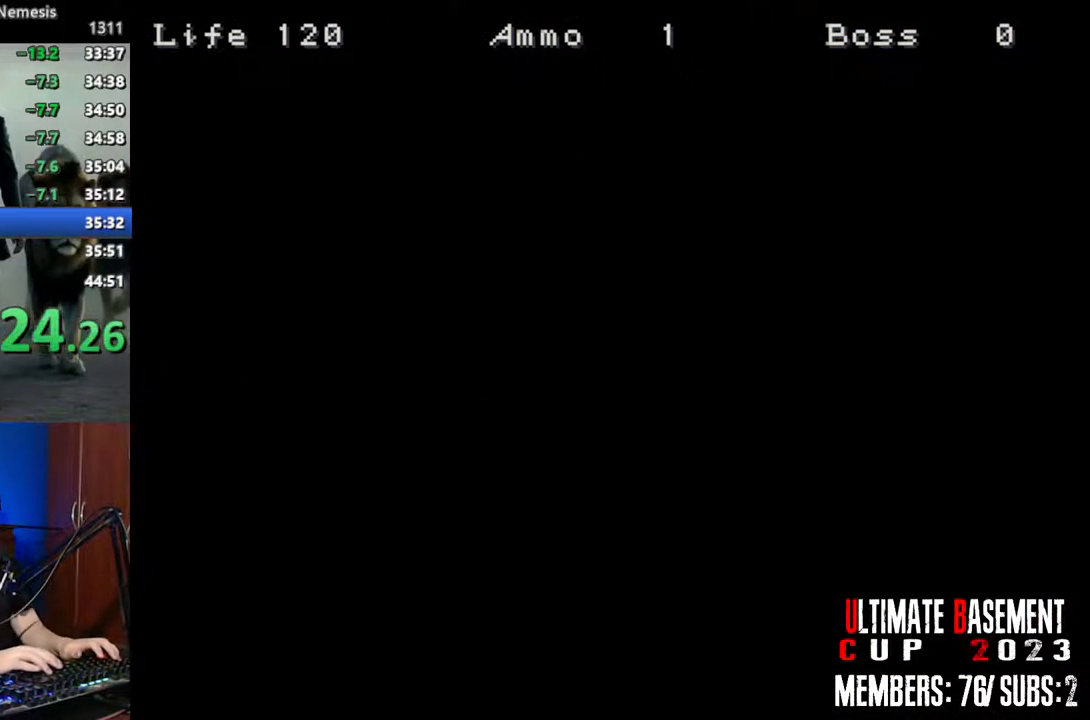
{"keys": ["q", "shift"], "events": [[34, "q", "up"], [84, "semicolon", "up"], [134, "q", "down"], [184, "semicolon", "down"], [234, "q", "up"], [267, "semicolon", "up"], [317, "q", "down"], [367, "q", "up"], [367, "semicolon", "down"], [450, "semicolon", "up"], [500, "q", "down"]]}
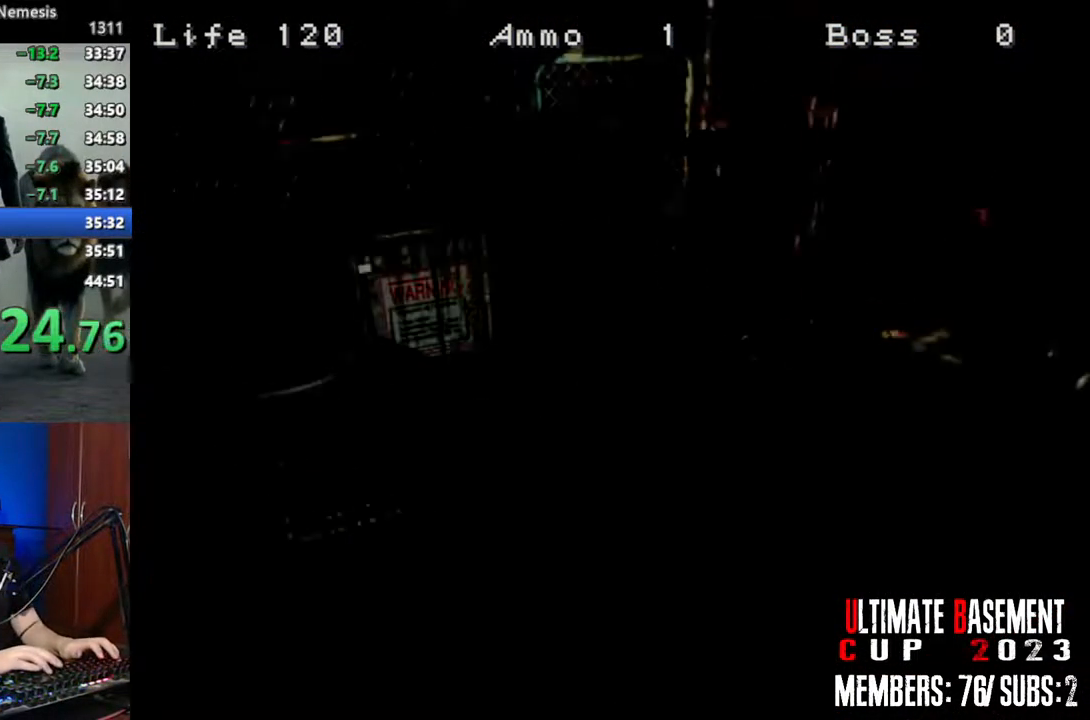
{"keys": ["q", "shift"], "events": [[50, "q", "up"], [50, "semicolon", "down"], [100, "semicolon", "up"], [200, "q", "down"], [250, "q", "up"], [250, "semicolon", "down"], [284, "semicolon", "up"], [334, "q", "down"], [384, "semicolon", "down"], [434, "q", "up"], [484, "q", "down"], [484, "semicolon", "up"]]}
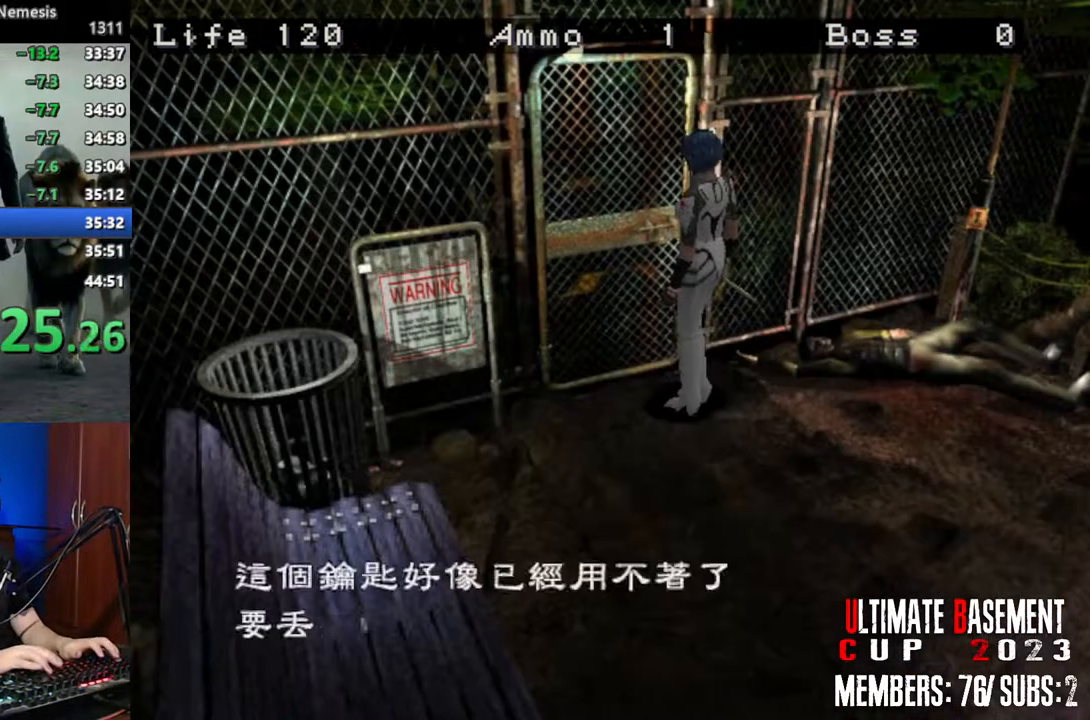
{"keys": ["shift"], "events": [[67, "q", "up"], [67, "semicolon", "down"], [117, "semicolon", "up"], [167, "q", "down"], [217, "q", "up"], [217, "semicolon", "down"], [250, "q", "down"], [250, "semicolon", "up"], [350, "q", "up"], [350, "semicolon", "down"], [400, "q", "down"], [450, "q", "up"], [450, "semicolon", "up"]]}
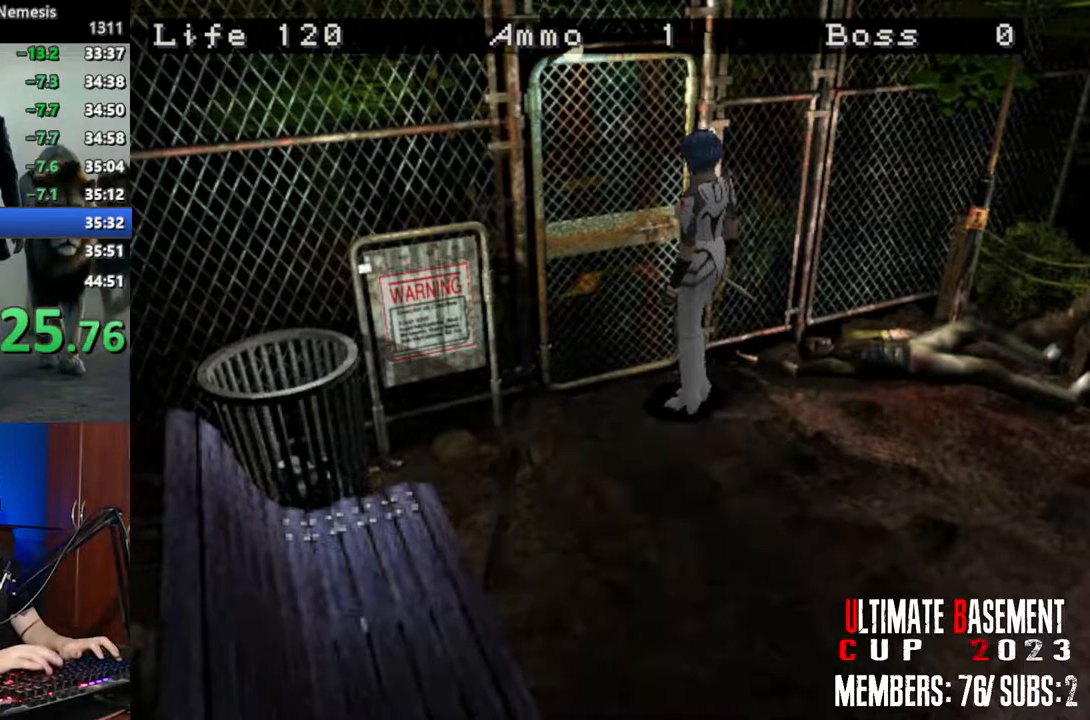
{"keys": ["shift"], "events": [[34, "q", "down"], [34, "semicolon", "down"], [84, "semicolon", "up"], [134, "q", "up"], [184, "q", "down"], [184, "semicolon", "down"], [267, "q", "up"], [267, "semicolon", "up"], [367, "q", "down"], [367, "semicolon", "down"], [417, "q", "up"], [417, "semicolon", "up"]]}
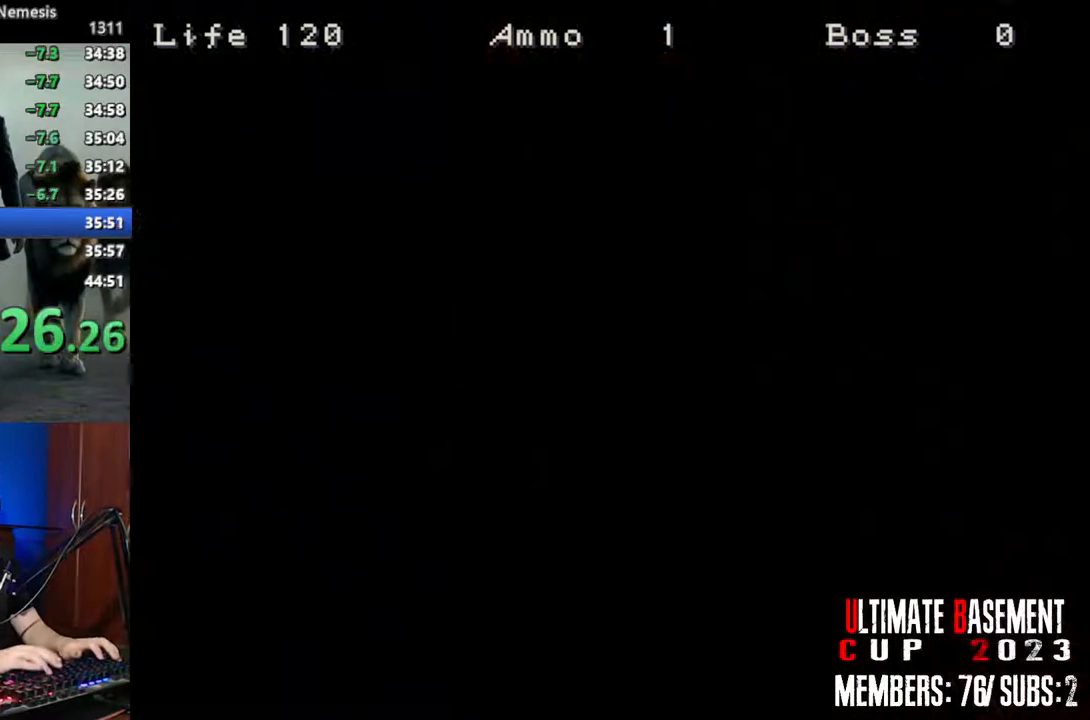
{"keys": ["shift", "w"], "events": [[100, "w", "down"], [200, "a", "down"], [334, "a", "up"]]}
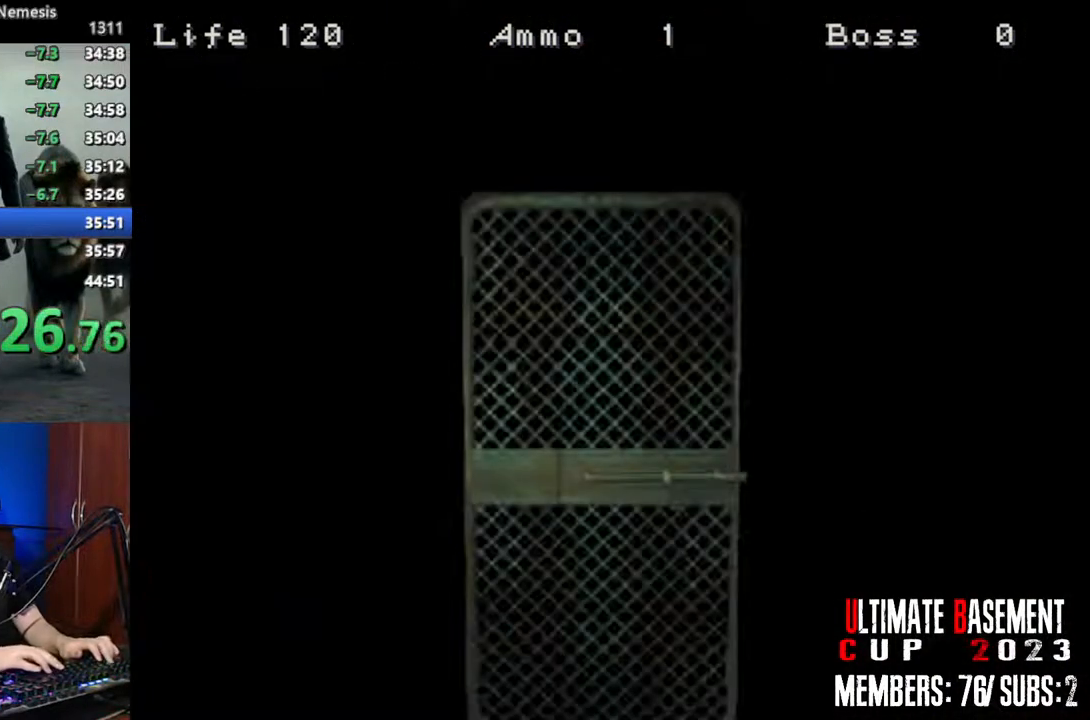
{"keys": ["shift", "space", "w"], "events": [[450, "space", "down"]]}
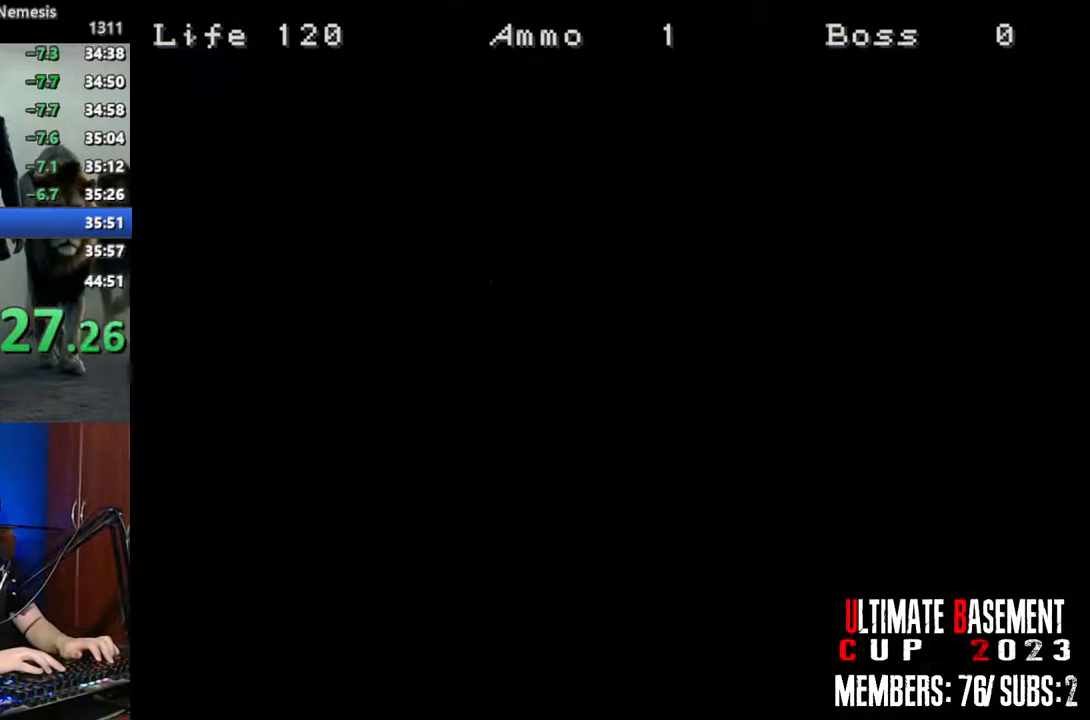
{"keys": ["shift", "w"], "events": [[84, "space", "up"]]}
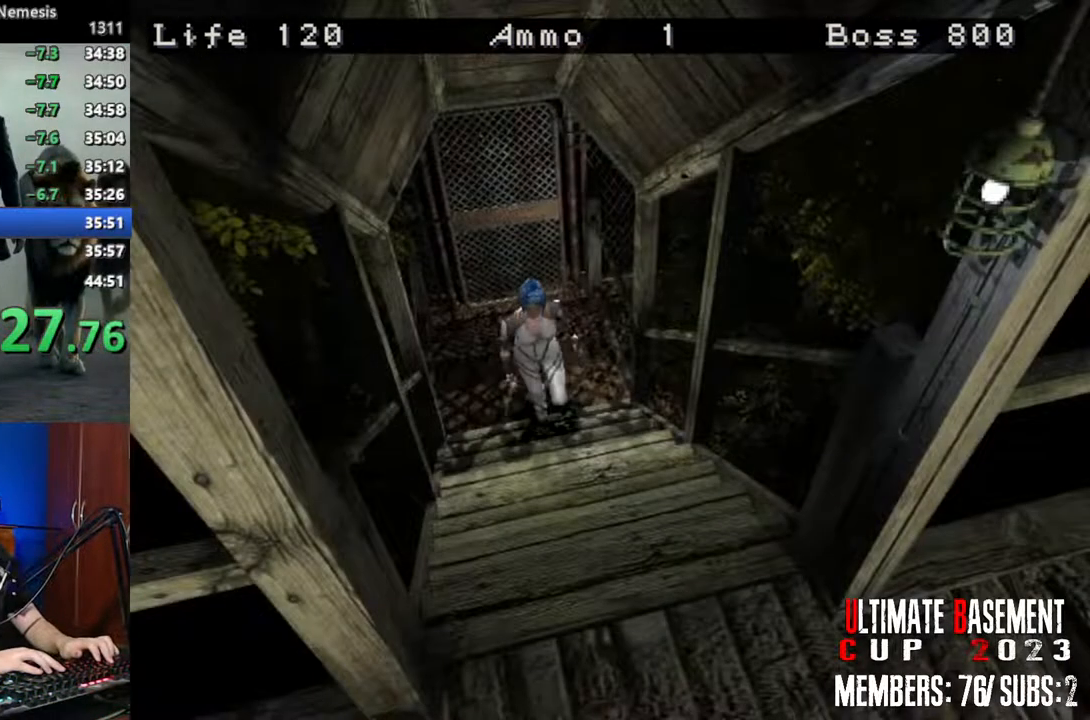
{"keys": ["shift", "w"], "events": []}
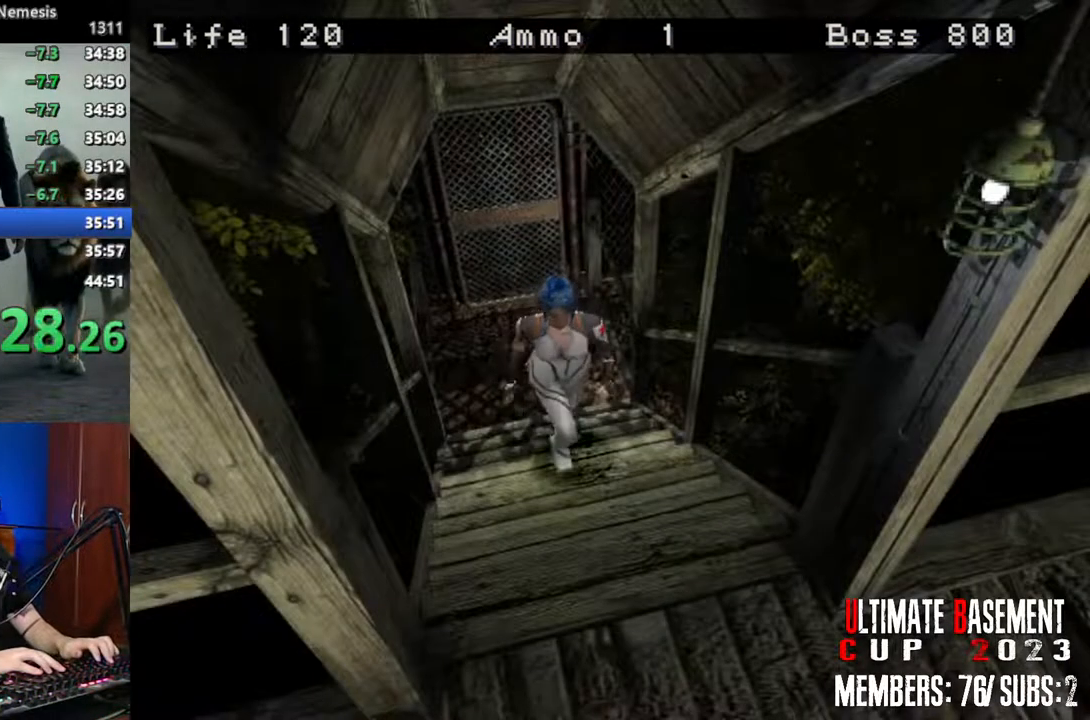
{"keys": ["shift", "w"], "events": []}
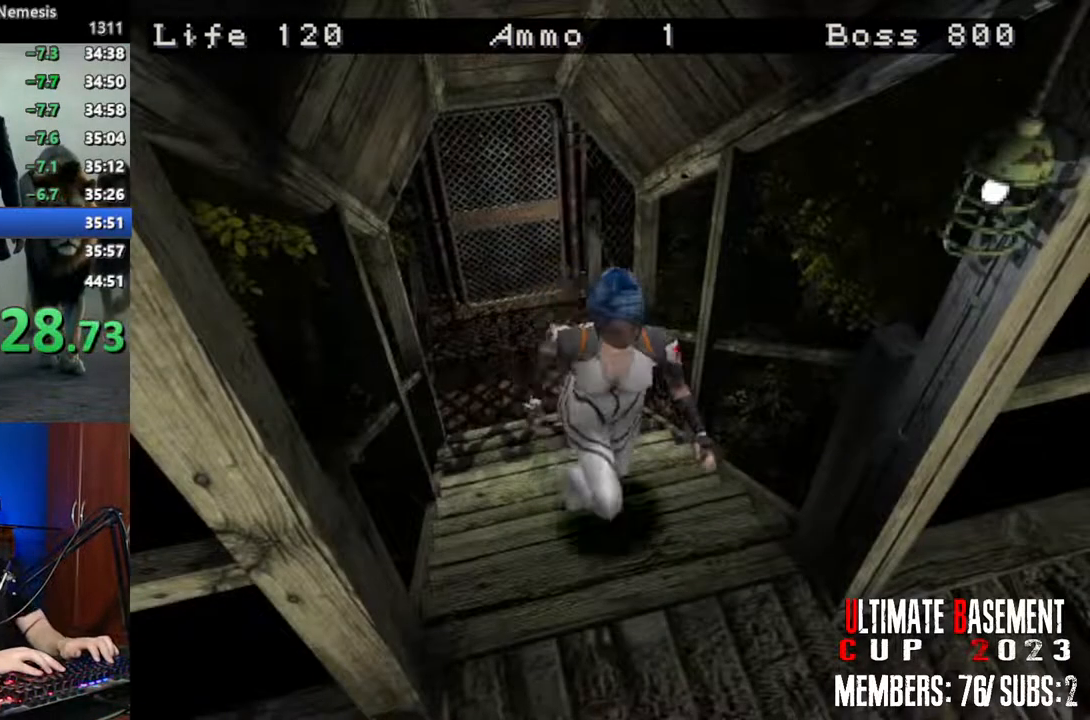
{"keys": ["shift", "w"], "events": [[217, "a", "down"], [367, "a", "up"]]}
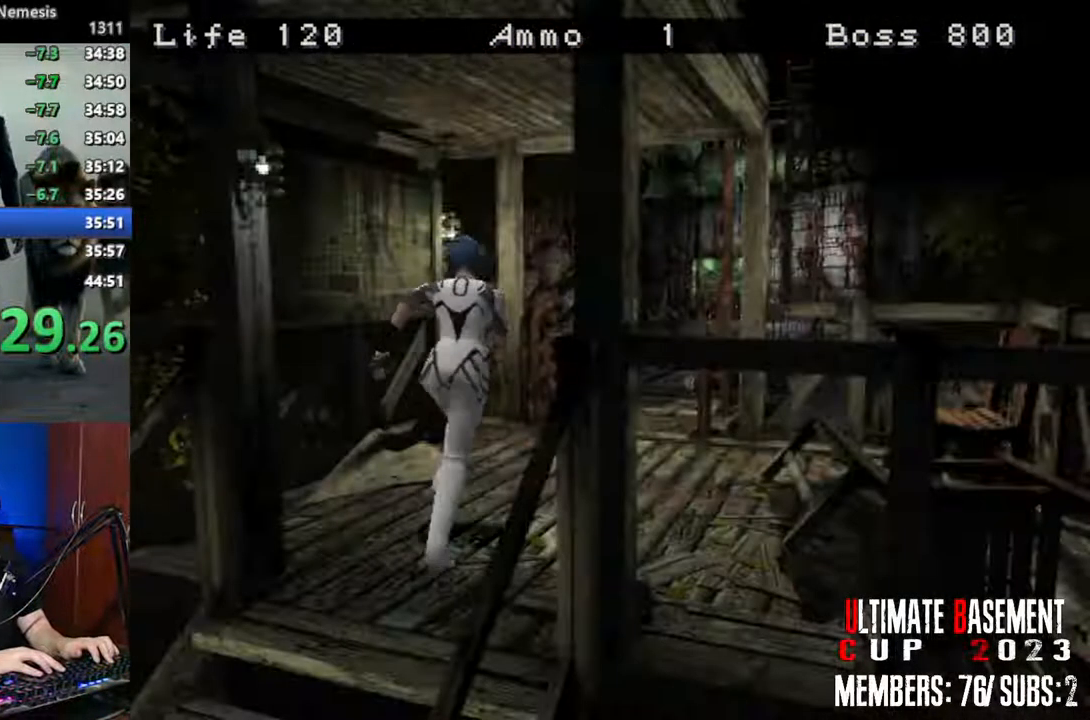
{"keys": ["shift", "w"], "events": [[284, "d", "down"], [434, "d", "up"]]}
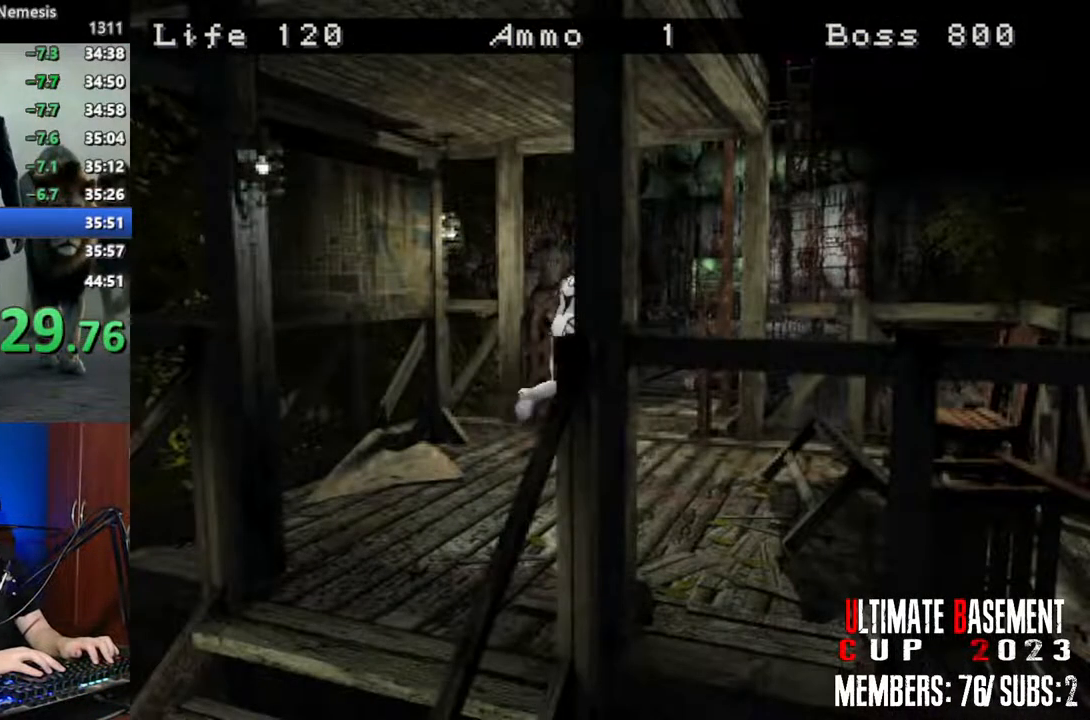
{"keys": ["shift", "w"], "events": []}
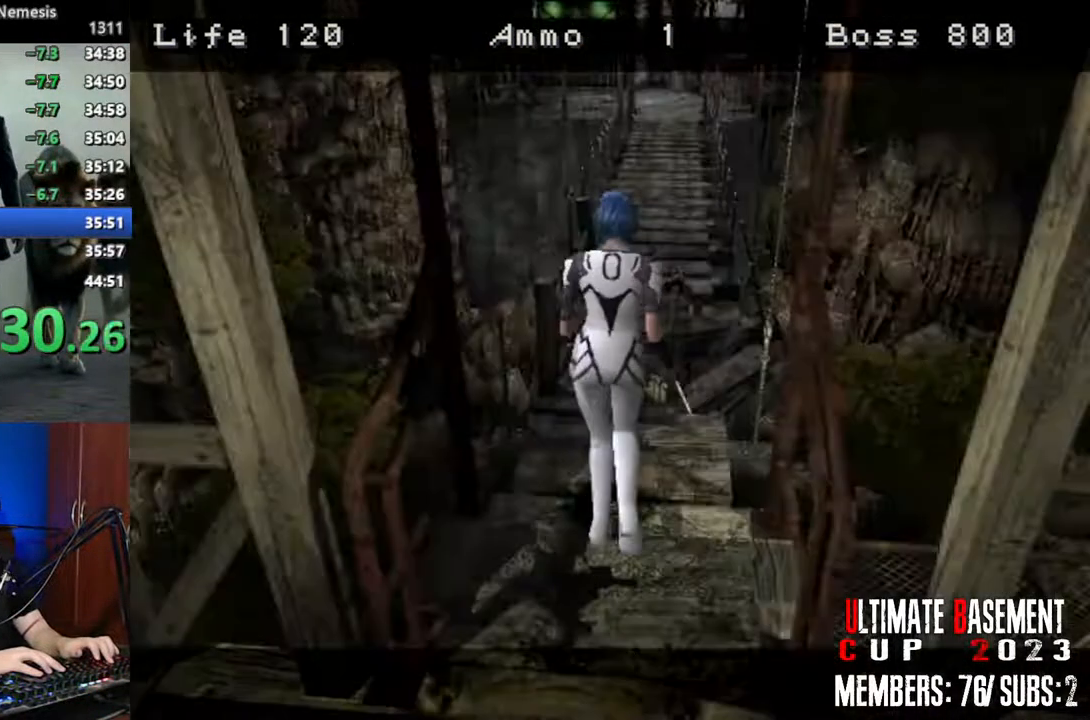
{"keys": ["space"], "events": [[184, "space", "down"], [184, "w", "up"], [234, "shift", "up"], [234, "space", "up"], [317, "space", "down"], [417, "space", "up"], [500, "space", "down"]]}
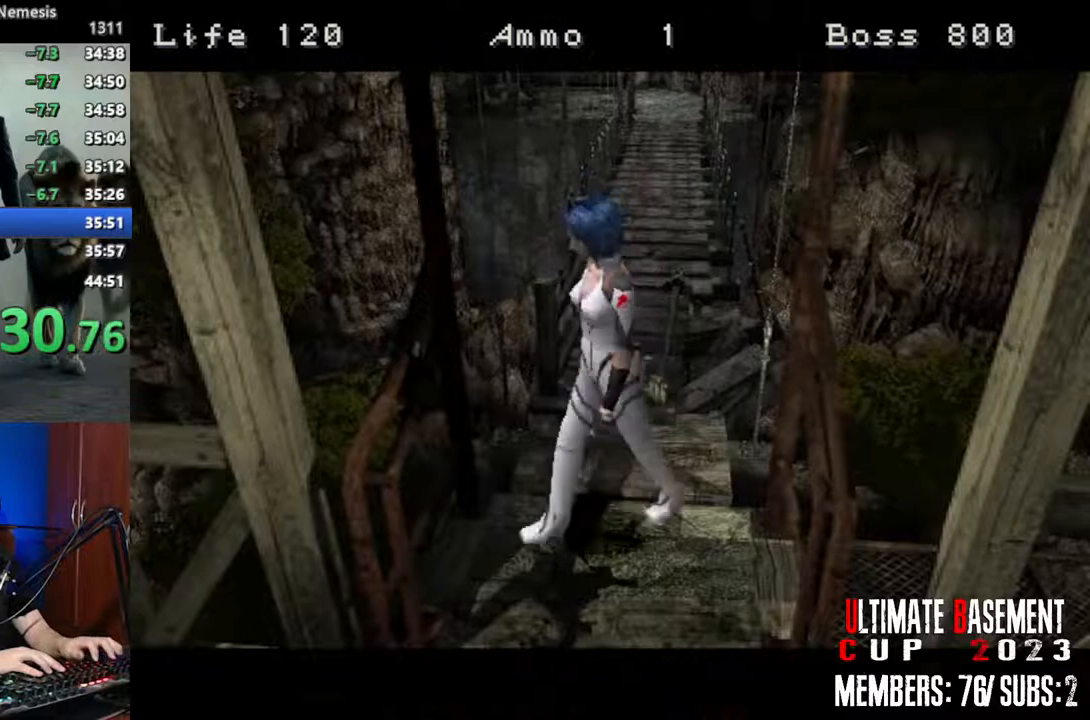
{"keys": [], "events": [[100, "space", "up"], [200, "space", "down"], [234, "space", "up"], [334, "space", "down"], [434, "space", "up"]]}
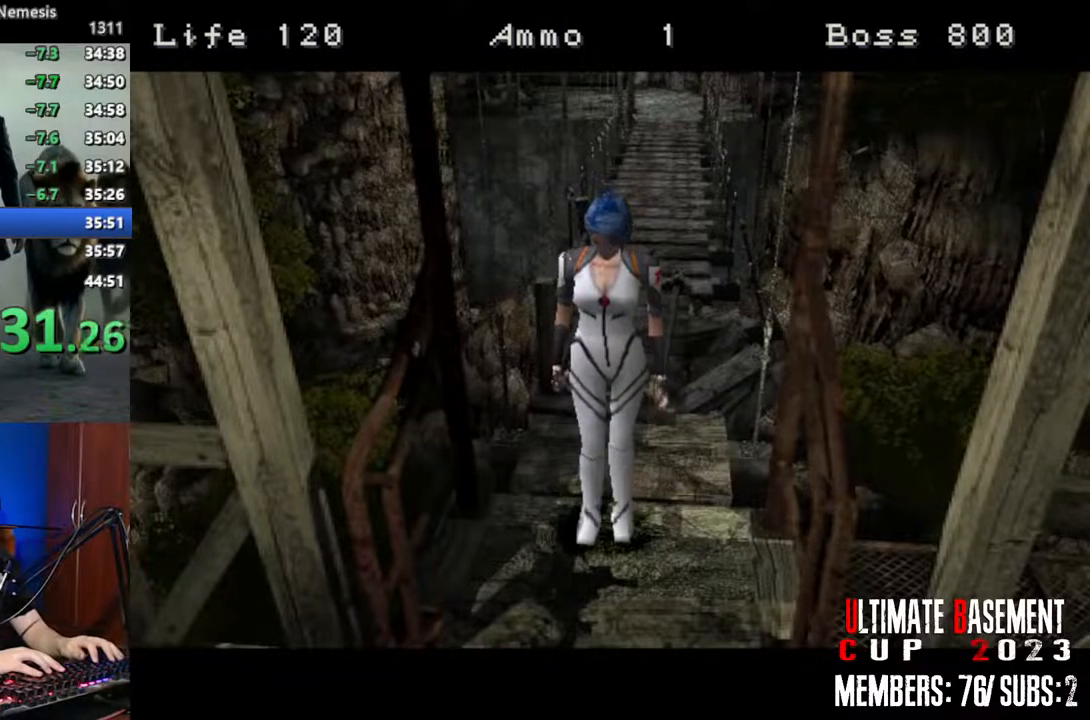
{"keys": ["shift", "space"], "events": [[17, "space", "down"], [117, "space", "up"], [217, "shift", "down"], [250, "space", "down"], [400, "space", "up"], [484, "space", "down"]]}
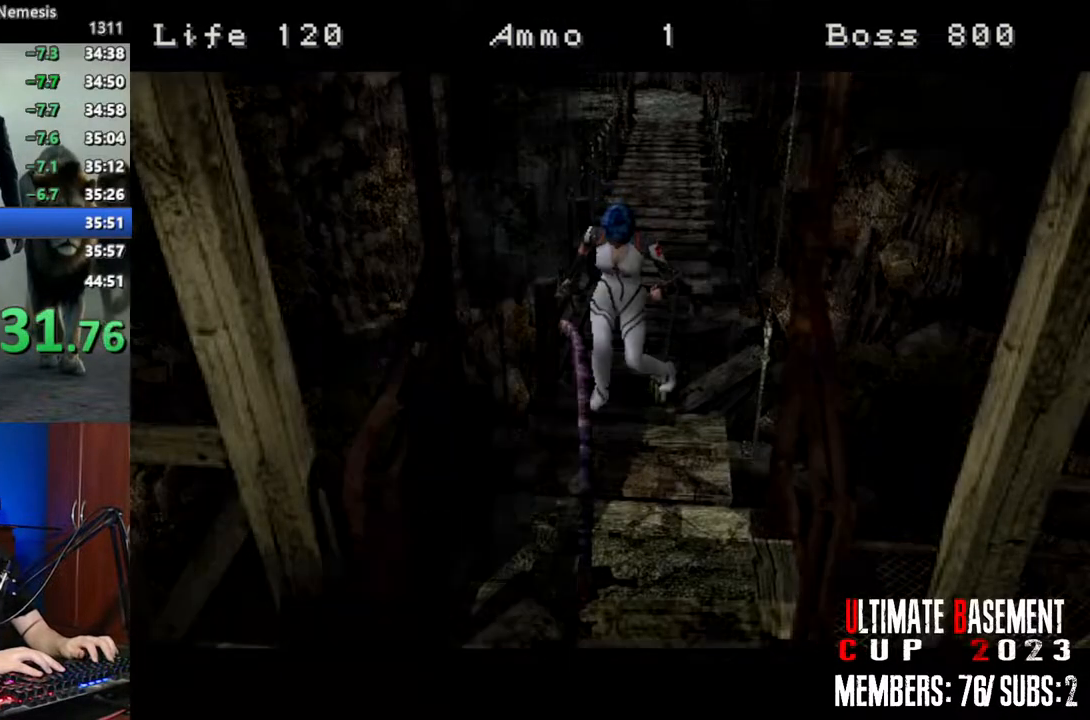
{"keys": [], "events": [[34, "space", "up"], [134, "space", "down"], [217, "space", "up"], [317, "space", "down"], [417, "space", "up"], [500, "shift", "up"]]}
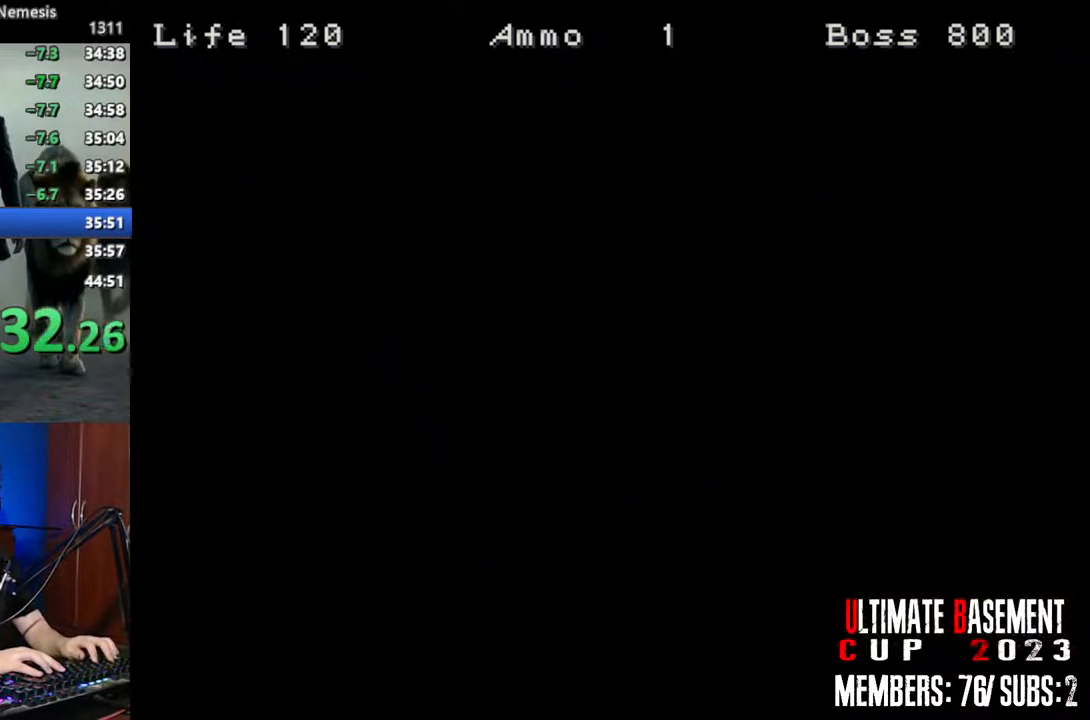
{"keys": [], "events": []}
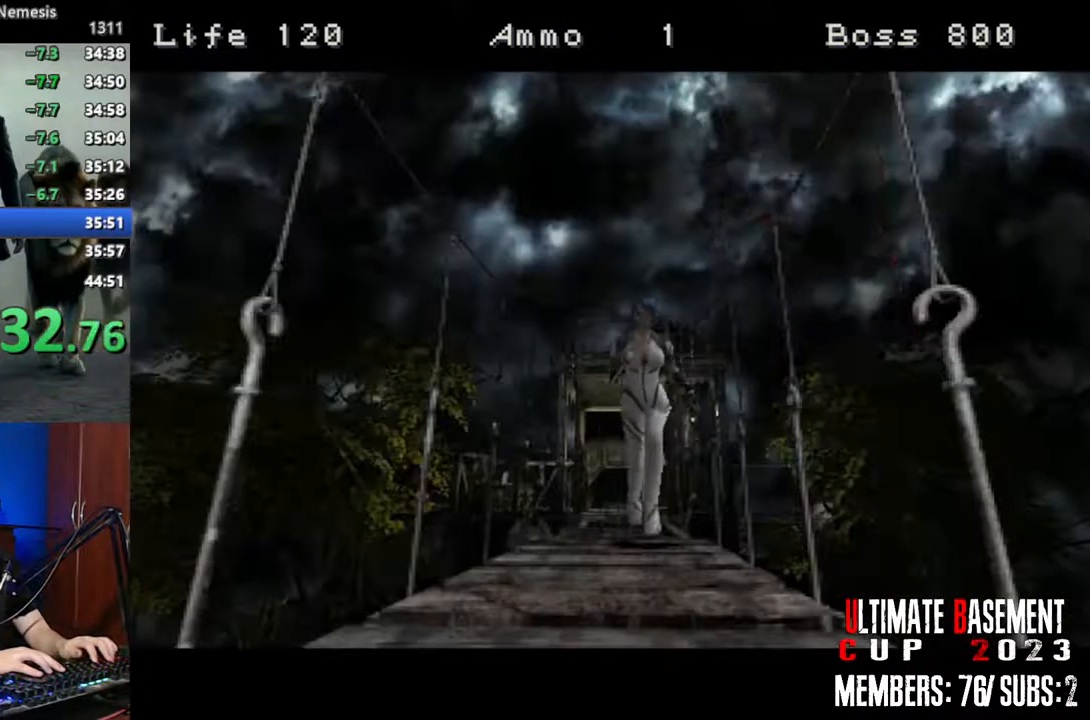
{"keys": [], "events": []}